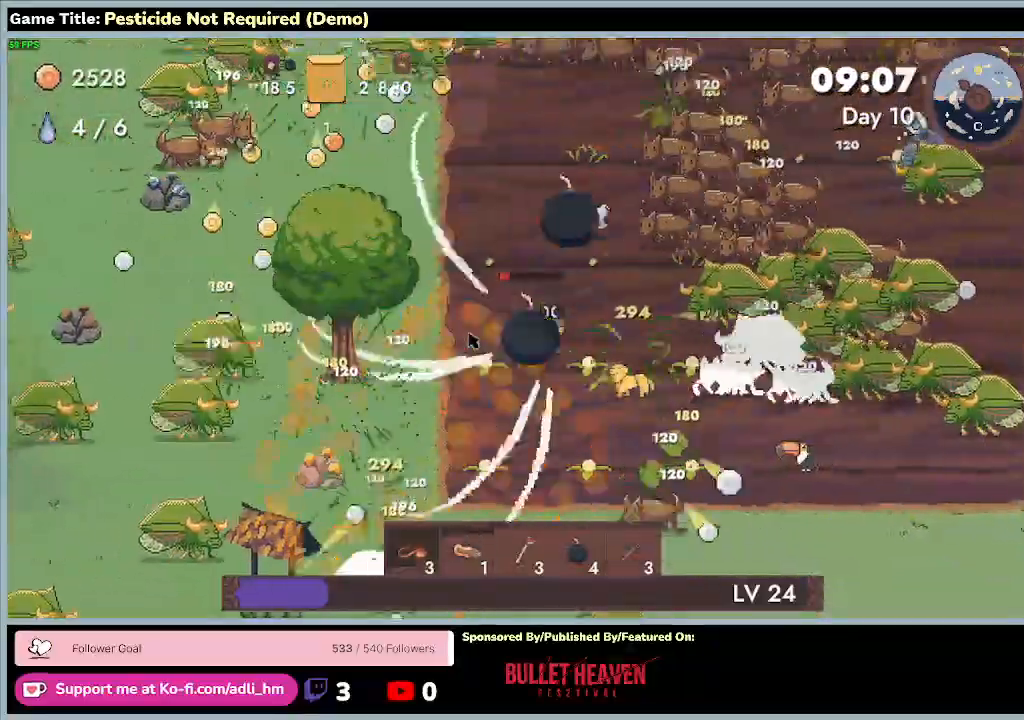
Gameplay with keyboard; each line is a JSON object with the keys held at the frame after it. "events" lists presses ("down") and releases ("up") of "0", "1", "2", "3", "4", "5", "6", "7", "8", "9", "a", "alt", "b", "c", "caps_lock", "ctrl", "d", "down", "e", "escape", "f", "f1", "f2", "f3", "f4", "f5", "f6", "f7", "f8", "g", "h", "i", "j", "k", "l", "left", "m", "minus", "n", "o", "p", "q", "r", "return", "right", "s", "shift", "space", "t", "tab", "u", "up", "v", "w", "x", "y" and "z" between this image and that frame as [ms after this image, input, new state], when the widget could be followed in between. No other keys are recorded. Mouse input is not recorded.
{"keys": ["s"], "events": [[33, "s", "down"], [433, "d", "up"]]}
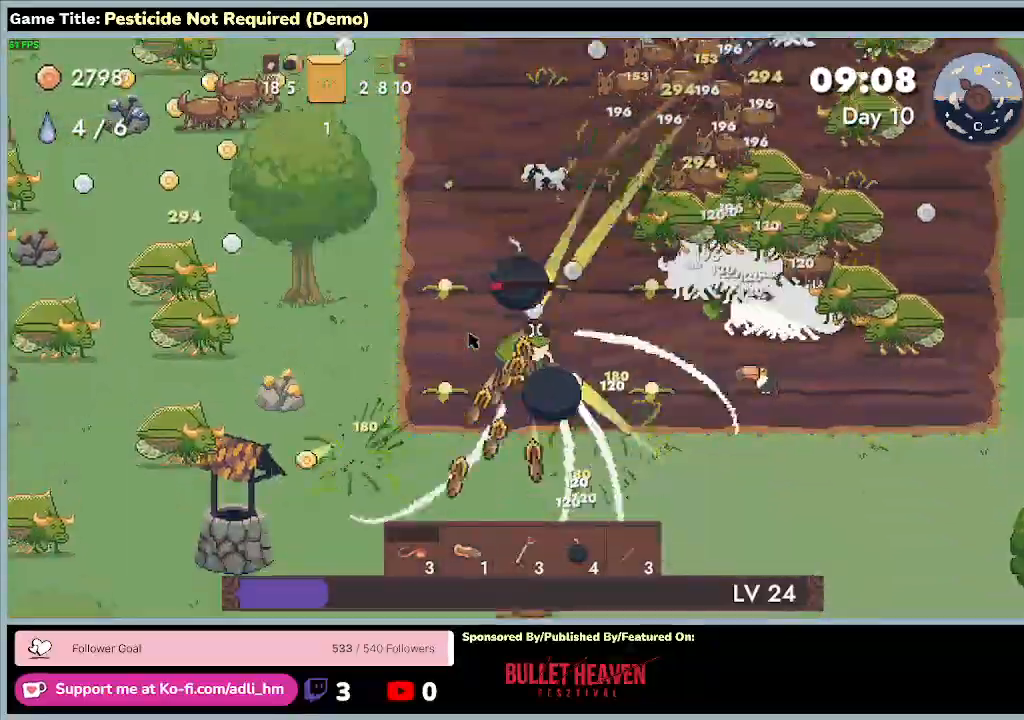
{"keys": ["s"], "events": []}
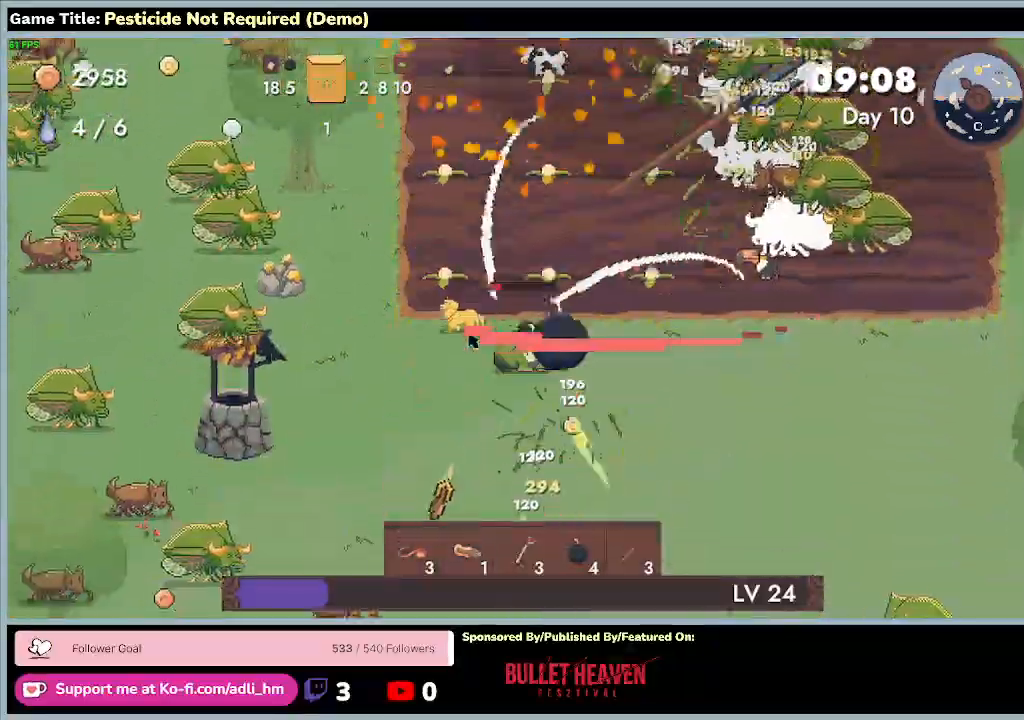
{"keys": ["a", "s"], "events": [[233, "a", "down"]]}
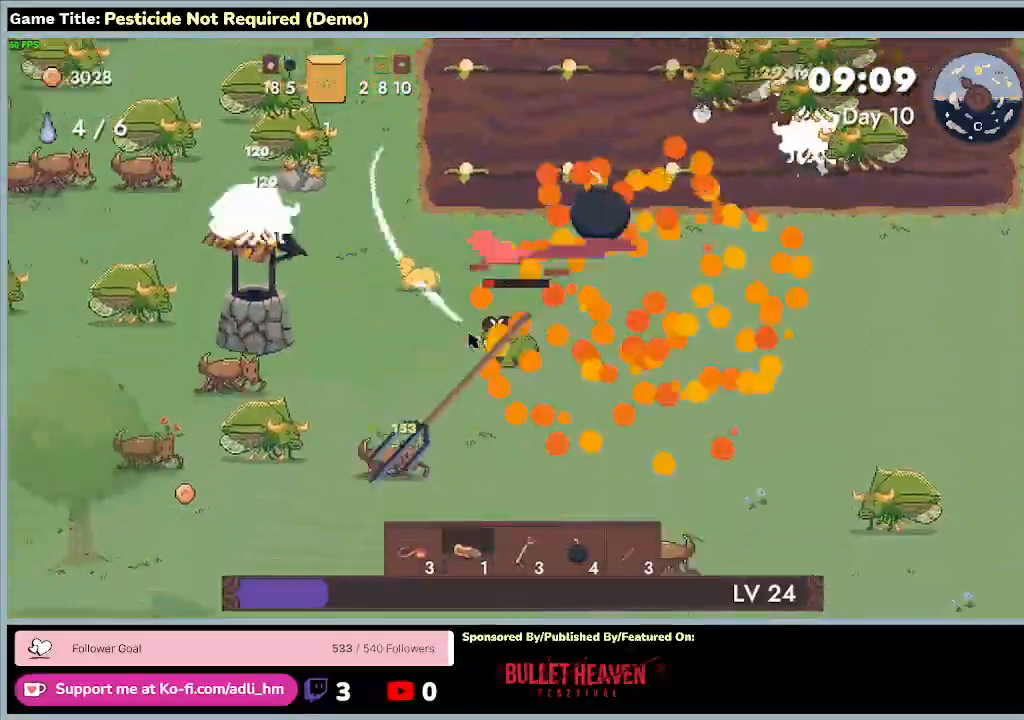
{"keys": ["d", "s"], "events": [[200, "d", "down"], [467, "a", "up"]]}
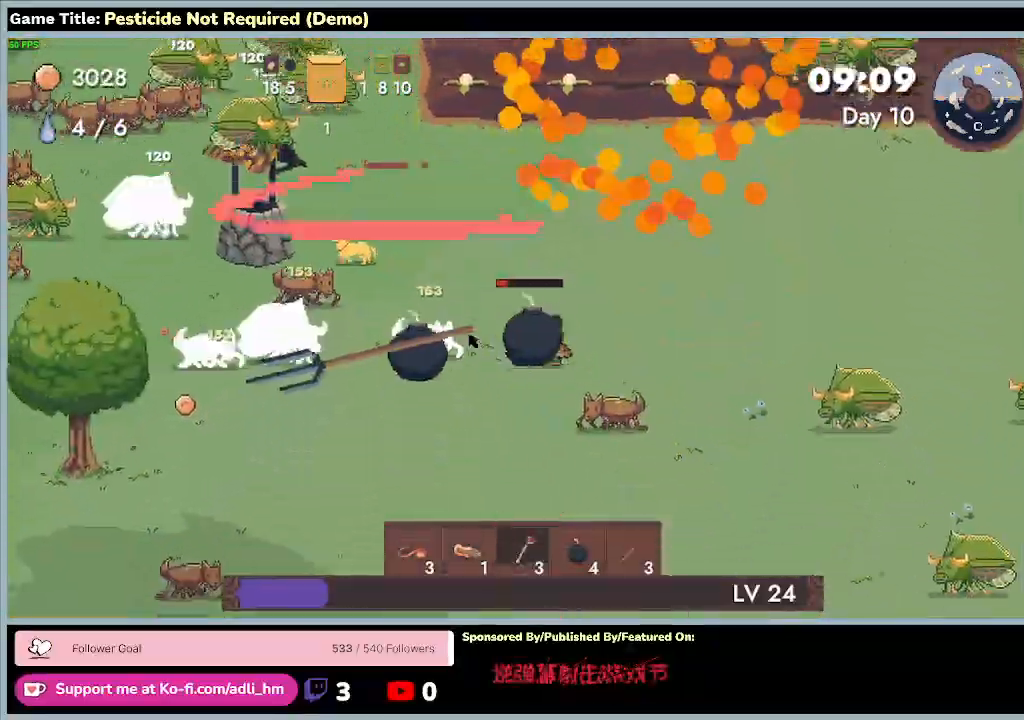
{"keys": ["a", "s"], "events": [[167, "a", "down"], [333, "d", "up"]]}
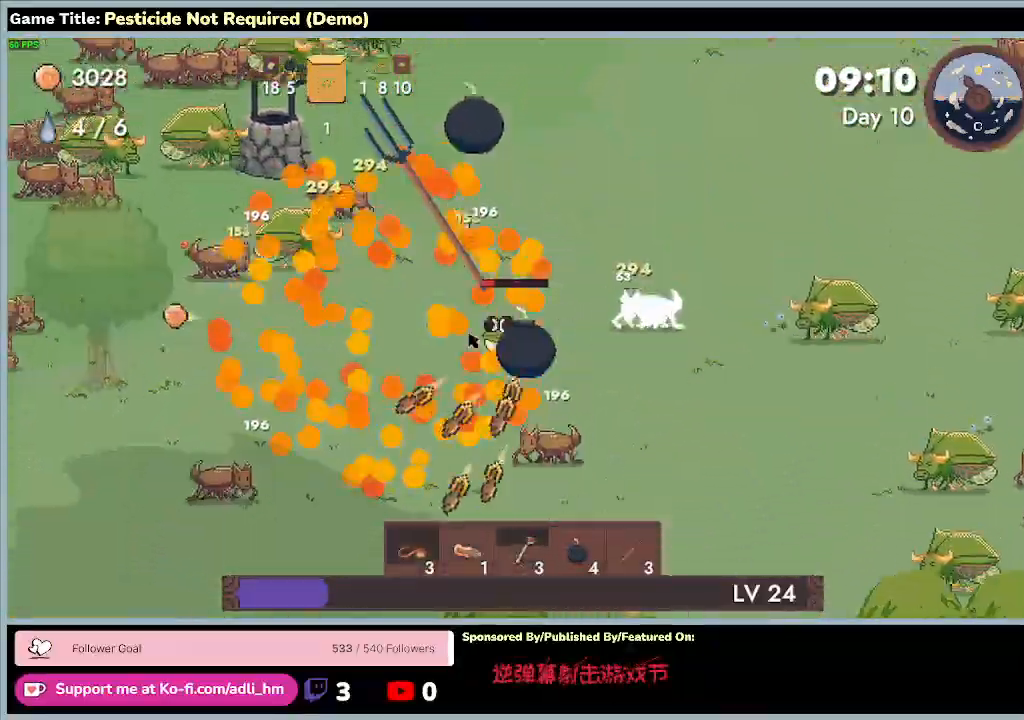
{"keys": ["a"], "events": [[333, "s", "up"]]}
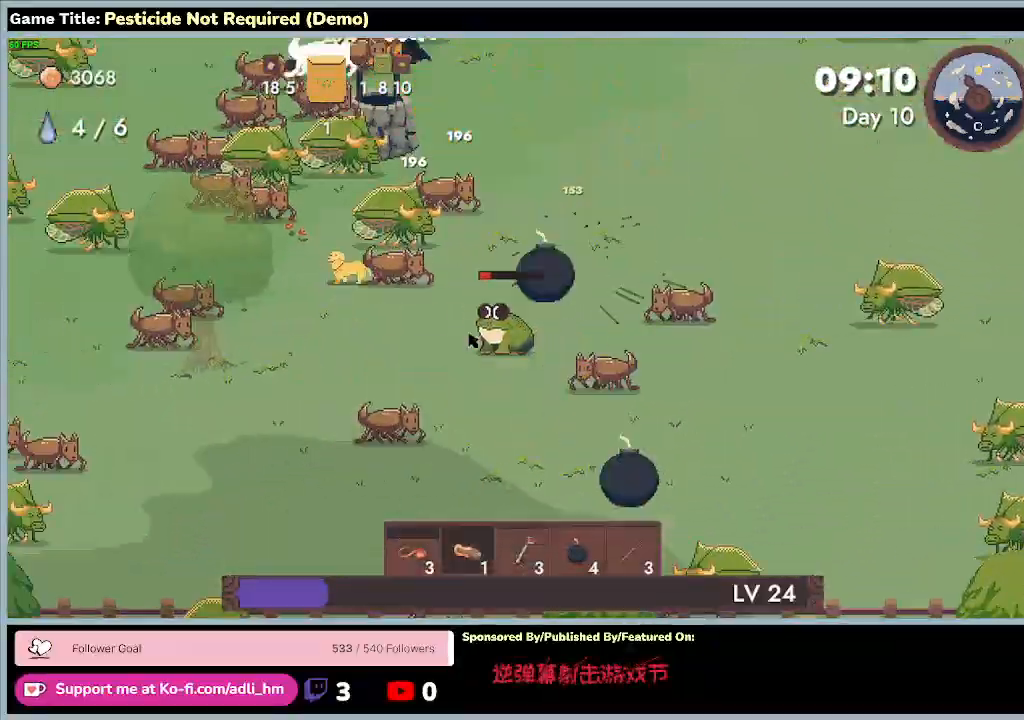
{"keys": ["a", "s"], "events": [[467, "s", "down"]]}
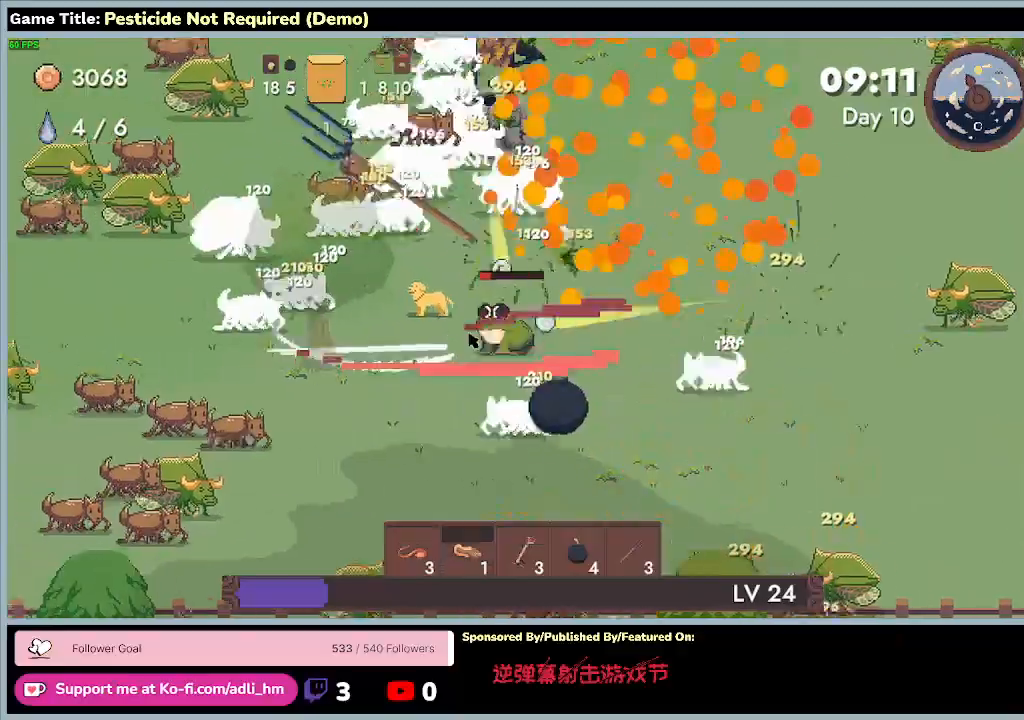
{"keys": ["a", "s"], "events": []}
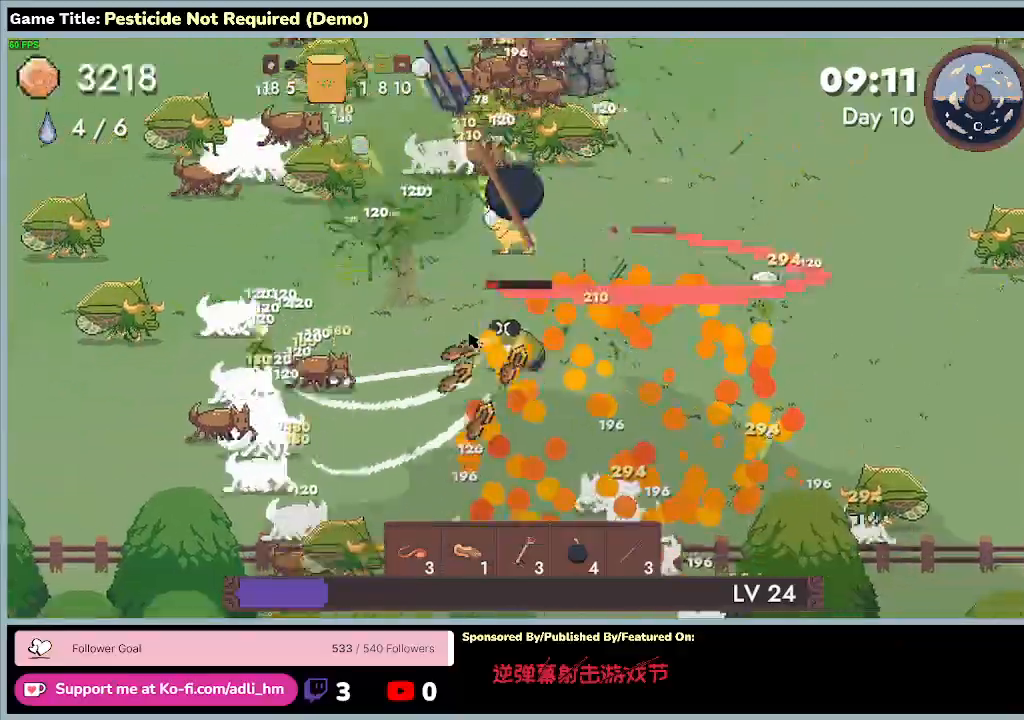
{"keys": ["d", "s"], "events": [[233, "a", "up"], [367, "d", "down"]]}
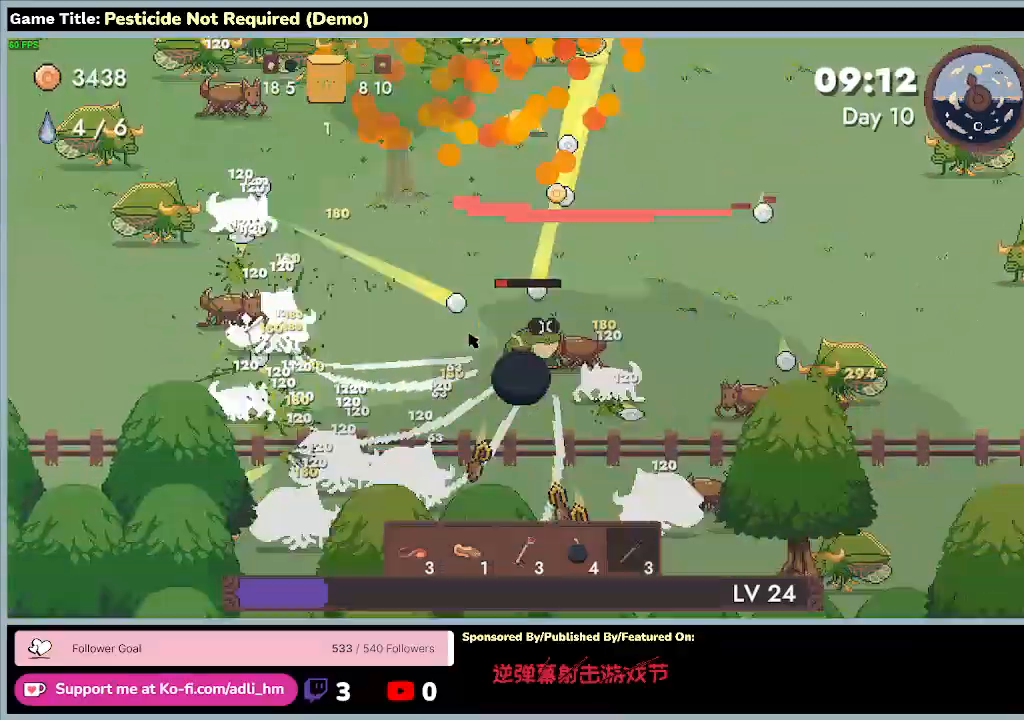
{"keys": ["d", "s", "w"], "events": [[500, "w", "down"]]}
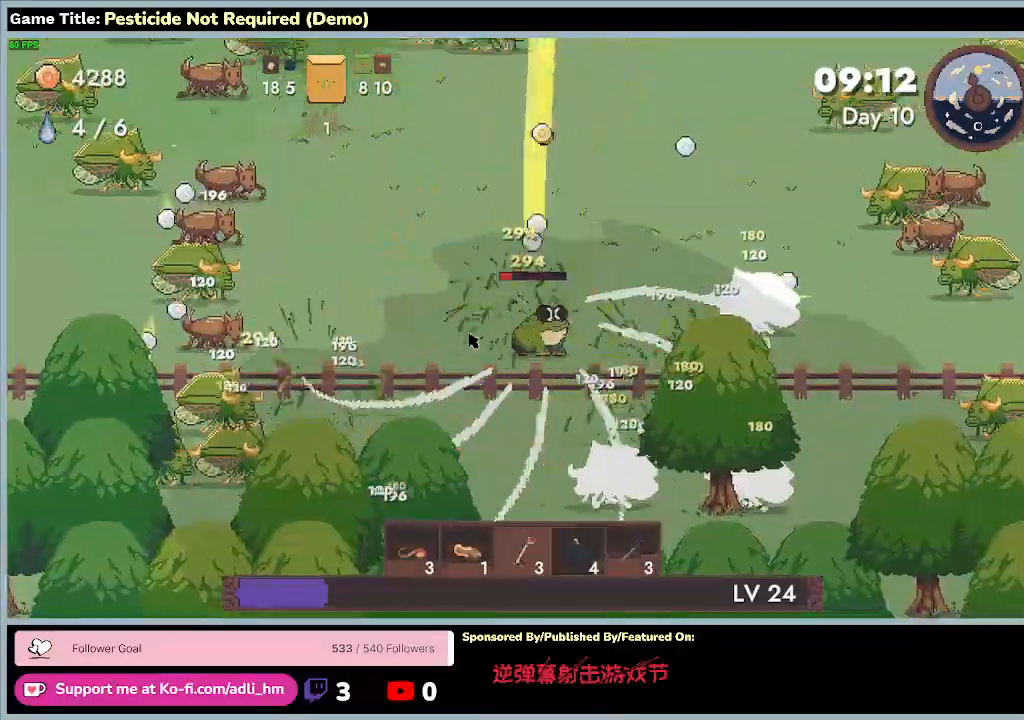
{"keys": ["a", "d", "w"], "events": [[100, "s", "up"], [333, "a", "down"]]}
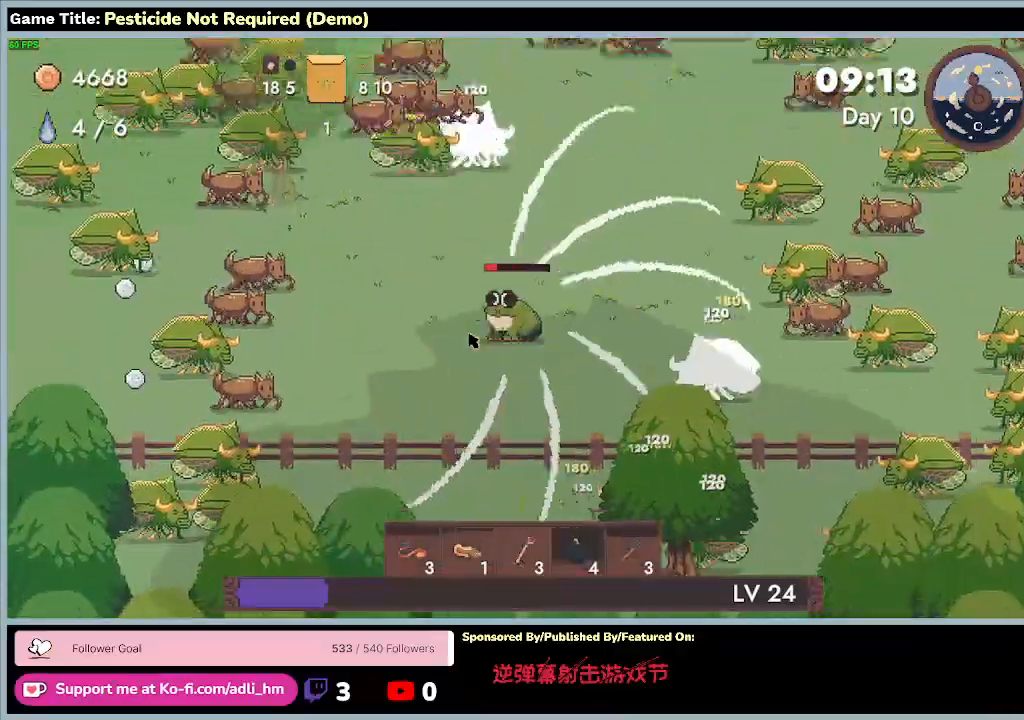
{"keys": ["a", "w"], "events": [[100, "d", "up"]]}
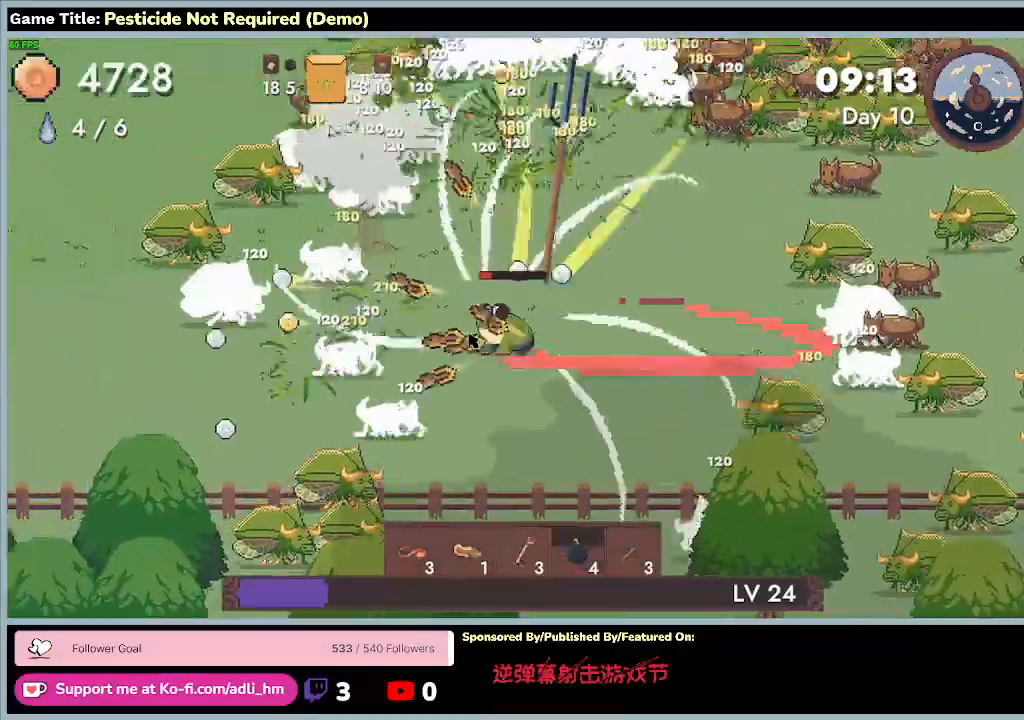
{"keys": ["a"], "events": [[100, "w", "up"]]}
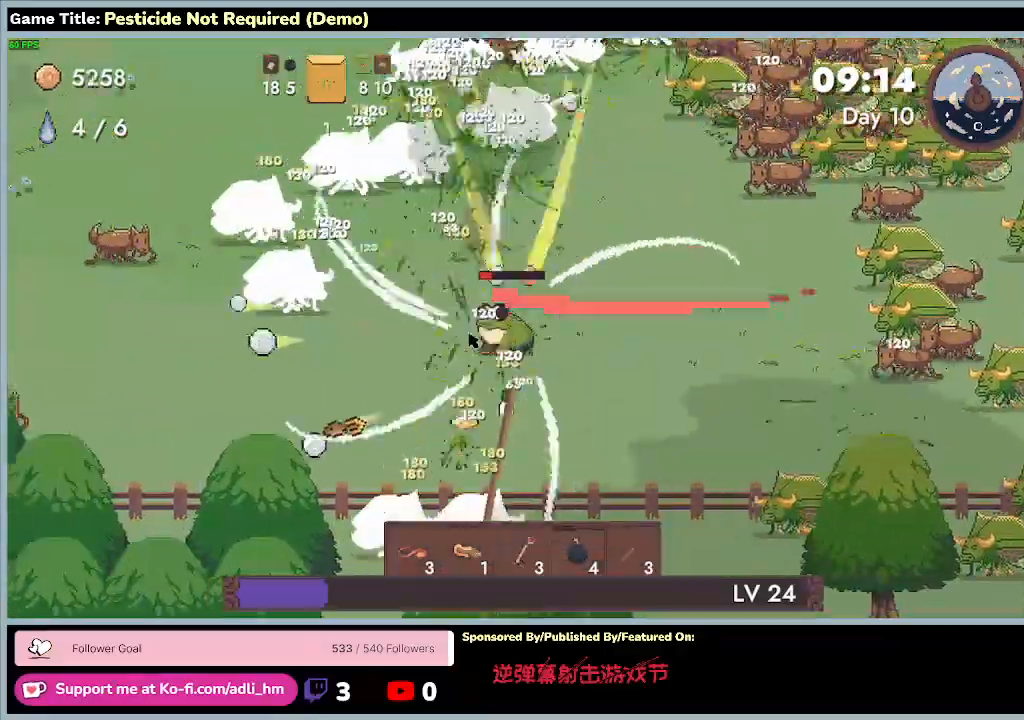
{"keys": ["a"], "events": []}
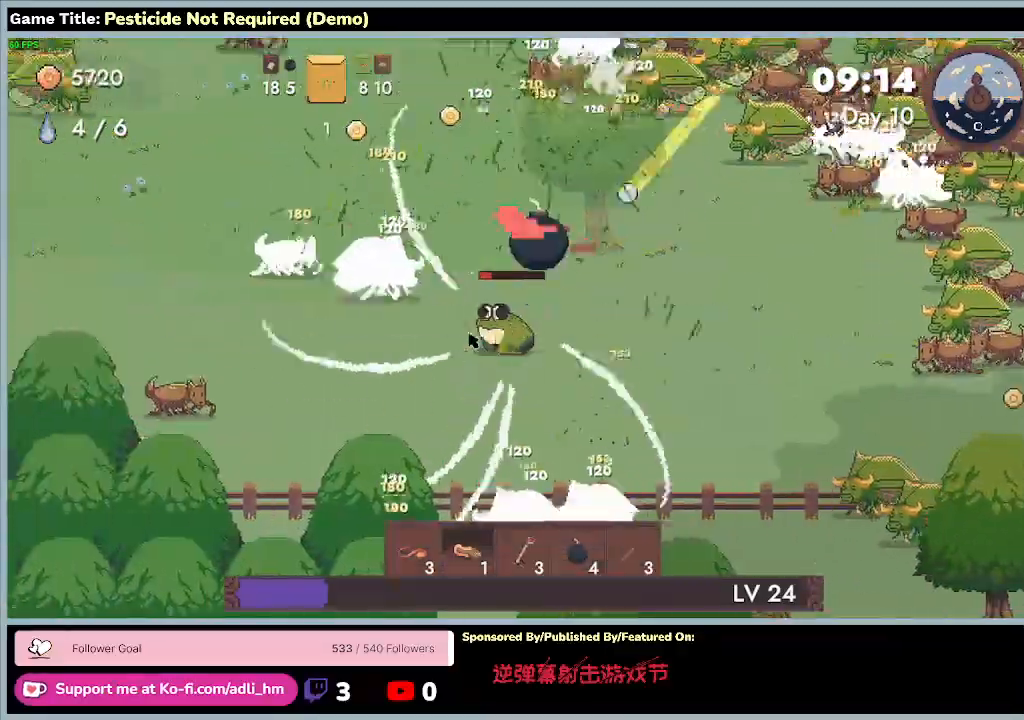
{"keys": ["a", "w"], "events": [[367, "w", "down"]]}
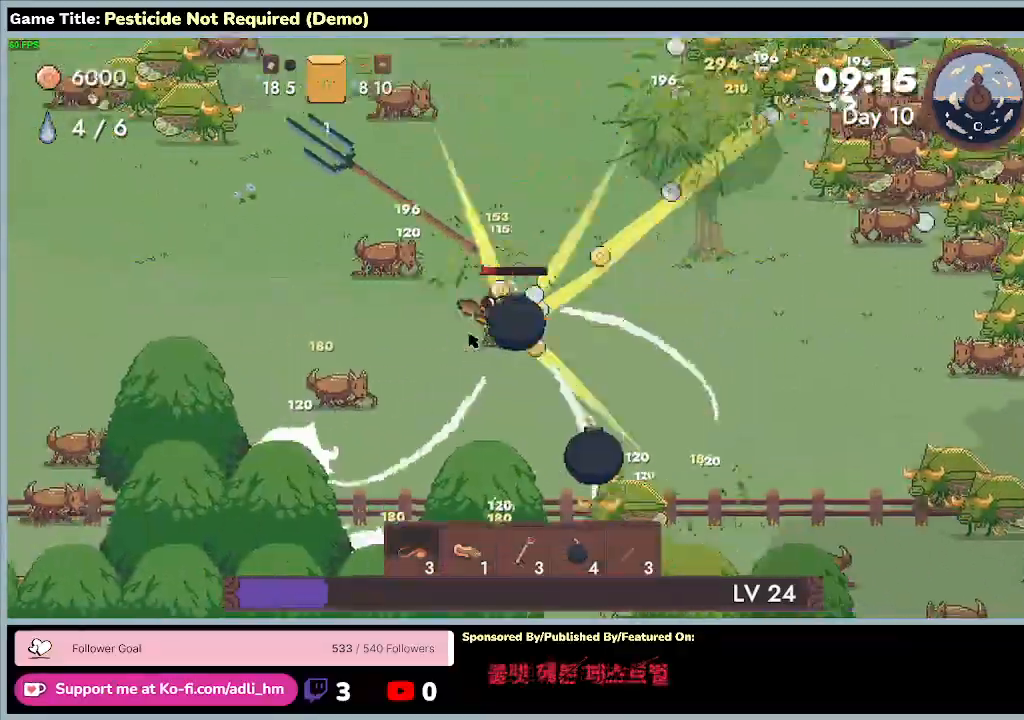
{"keys": ["a", "w"], "events": []}
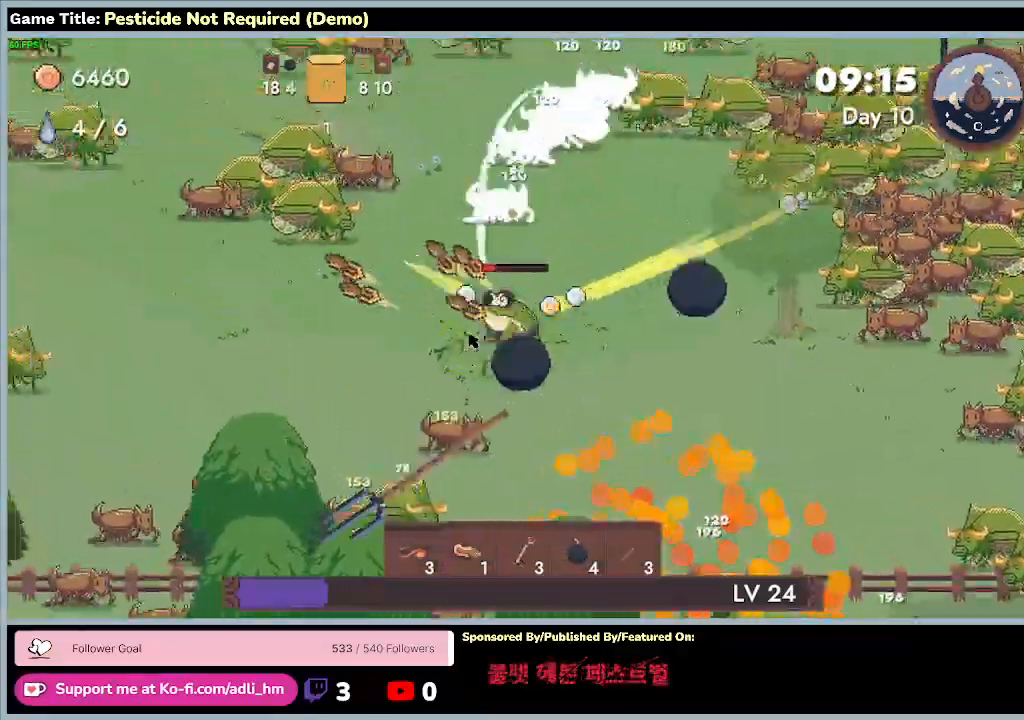
{"keys": ["a", "w"], "events": []}
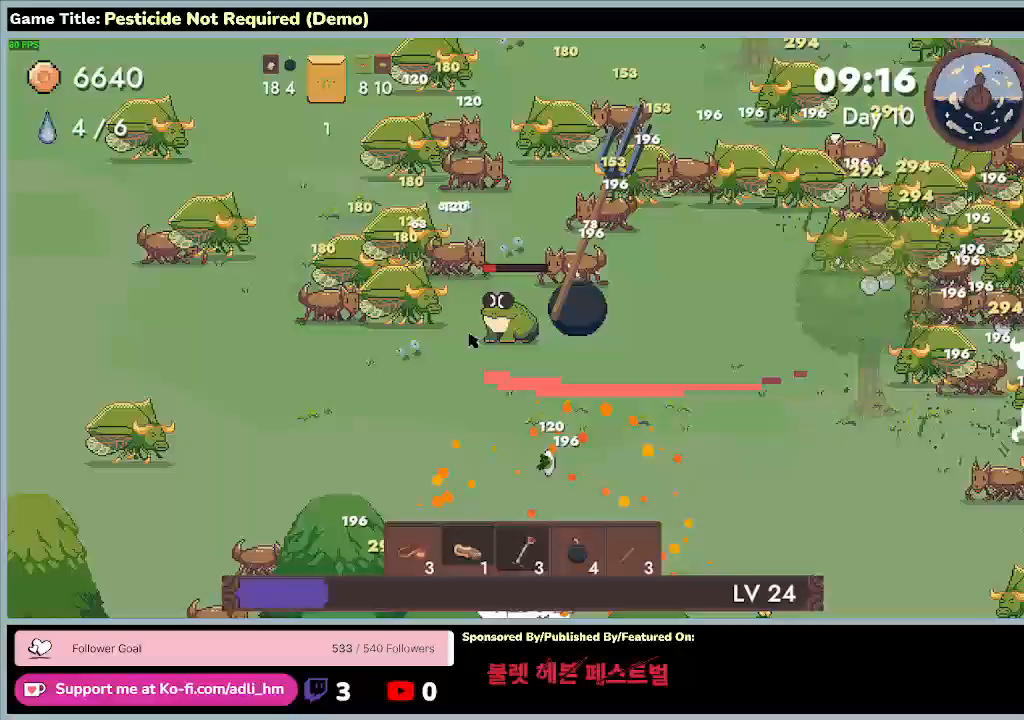
{"keys": ["a", "w"], "events": []}